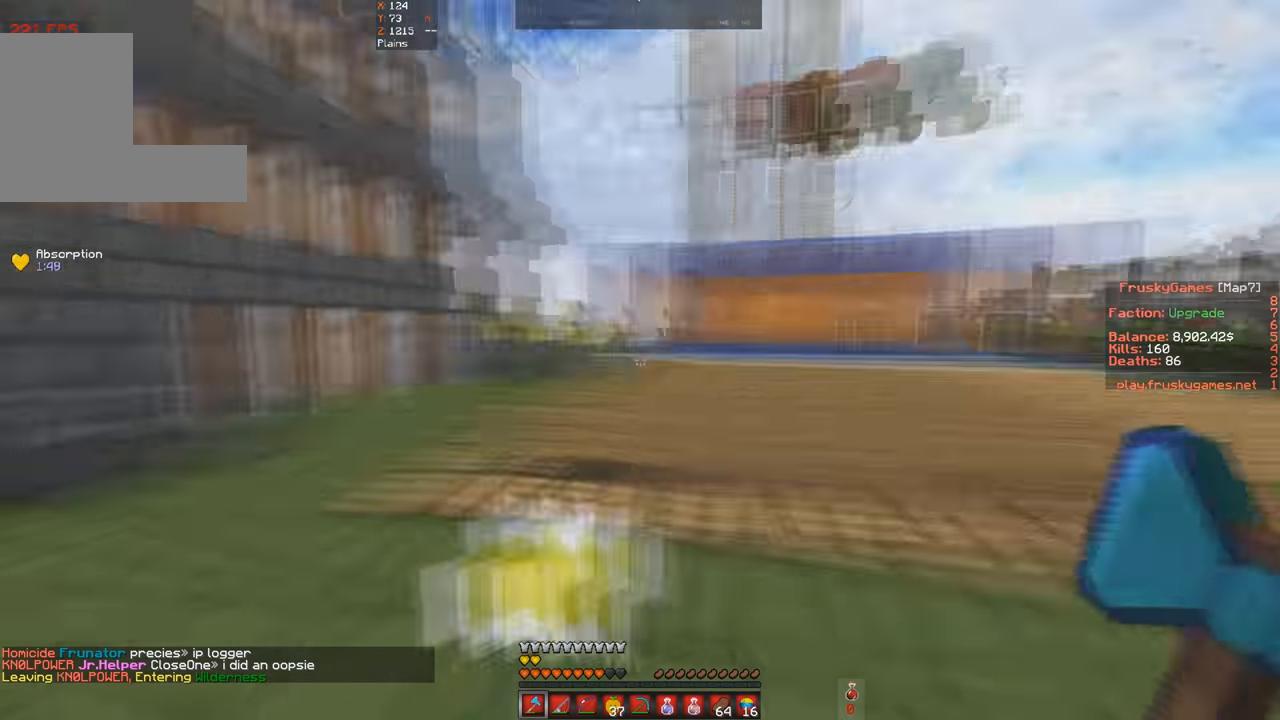
Gameplay with keyboard; each line is a JSON object with the keys held at the frame after it. "events" lists presses ("down") and releases ("up") of "a", "d", "s", "space" and "w" between this image and that frame as [ms after this image, input, new state], when the widget could be followed in between. No other keys are recorded. Mouse input is not recorded.
{"keys": [], "events": [[33, "w", "up"]]}
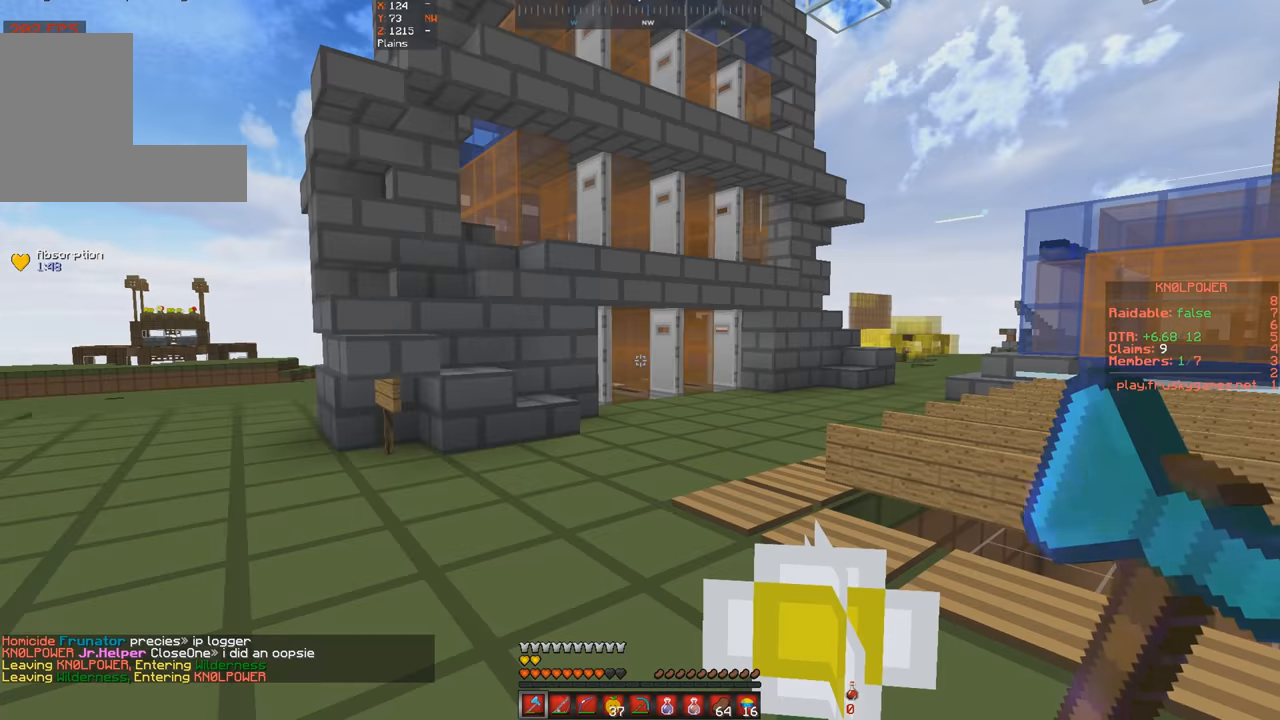
{"keys": ["w"], "events": [[233, "w", "down"]]}
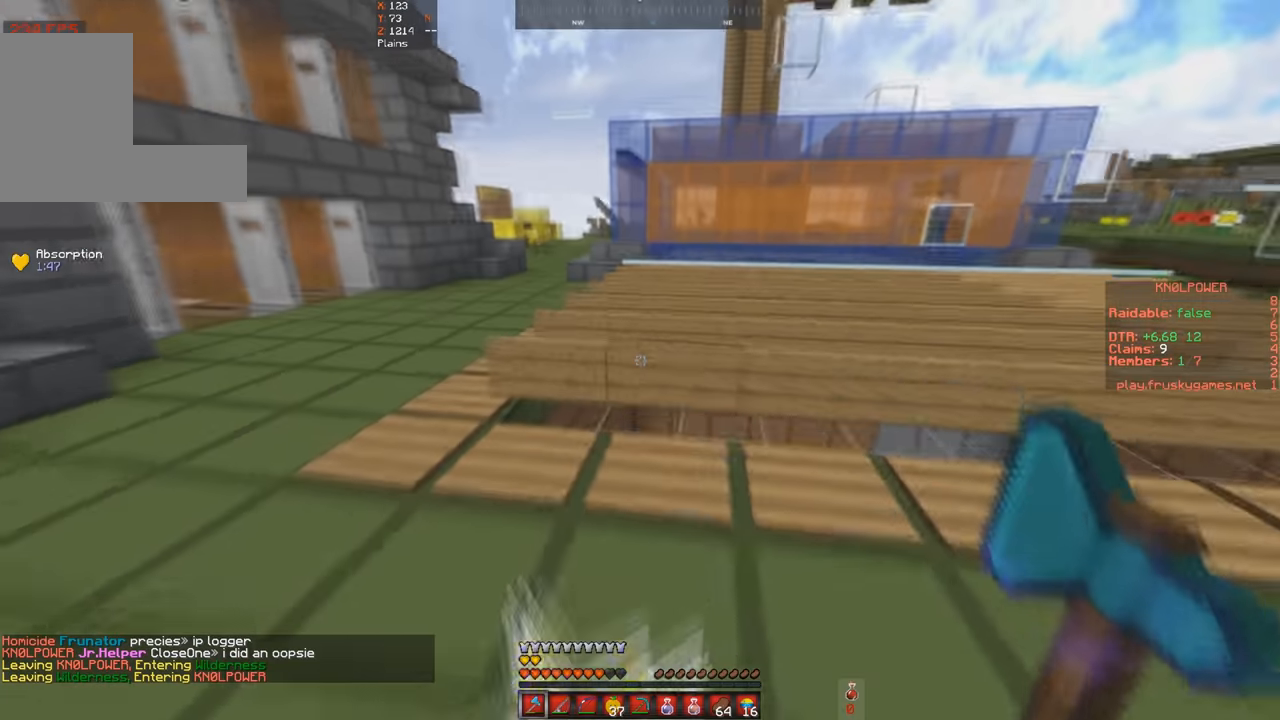
{"keys": ["w"], "events": []}
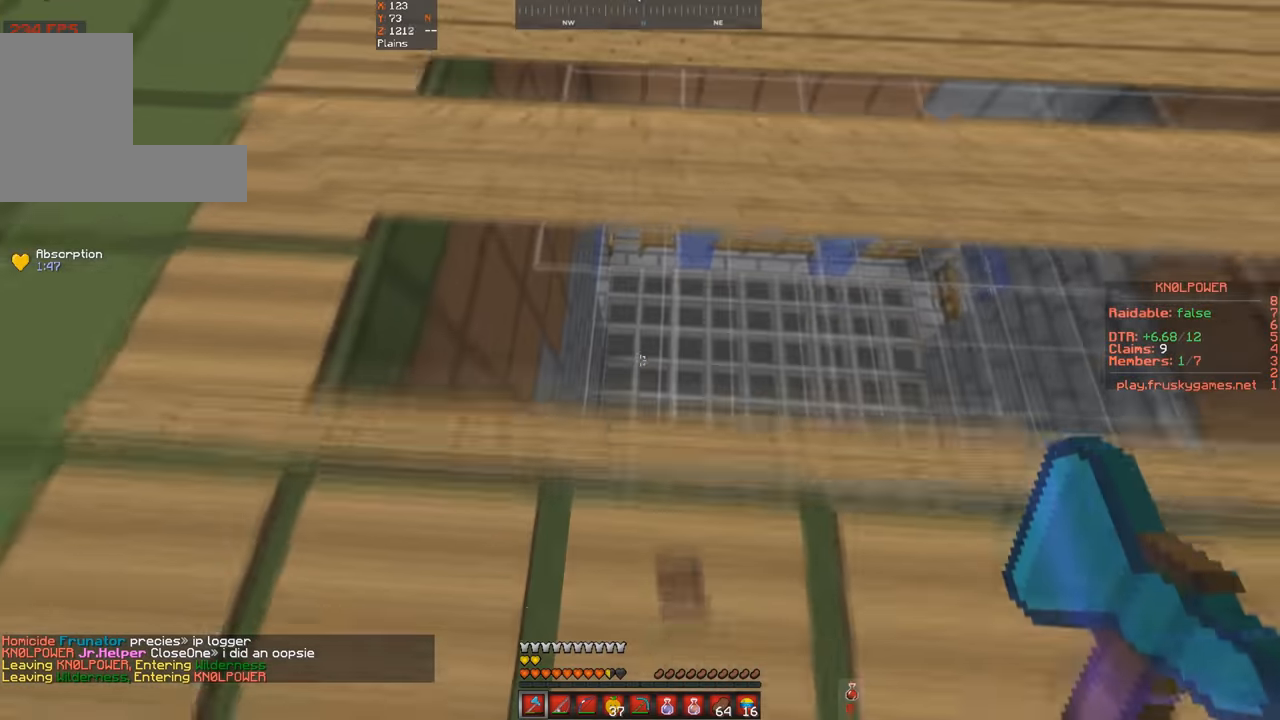
{"keys": ["a", "s"], "events": [[233, "a", "down"], [267, "w", "up"], [300, "s", "down"]]}
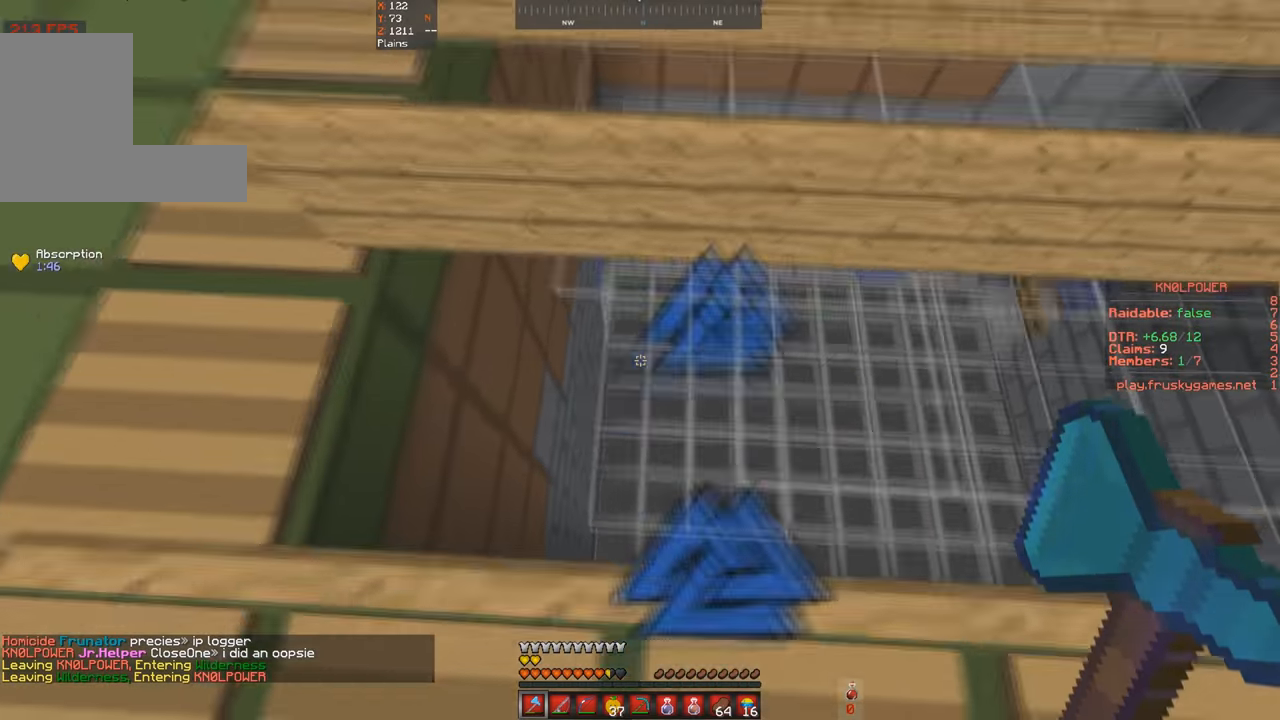
{"keys": ["a", "w"], "events": [[300, "s", "up"], [300, "w", "down"]]}
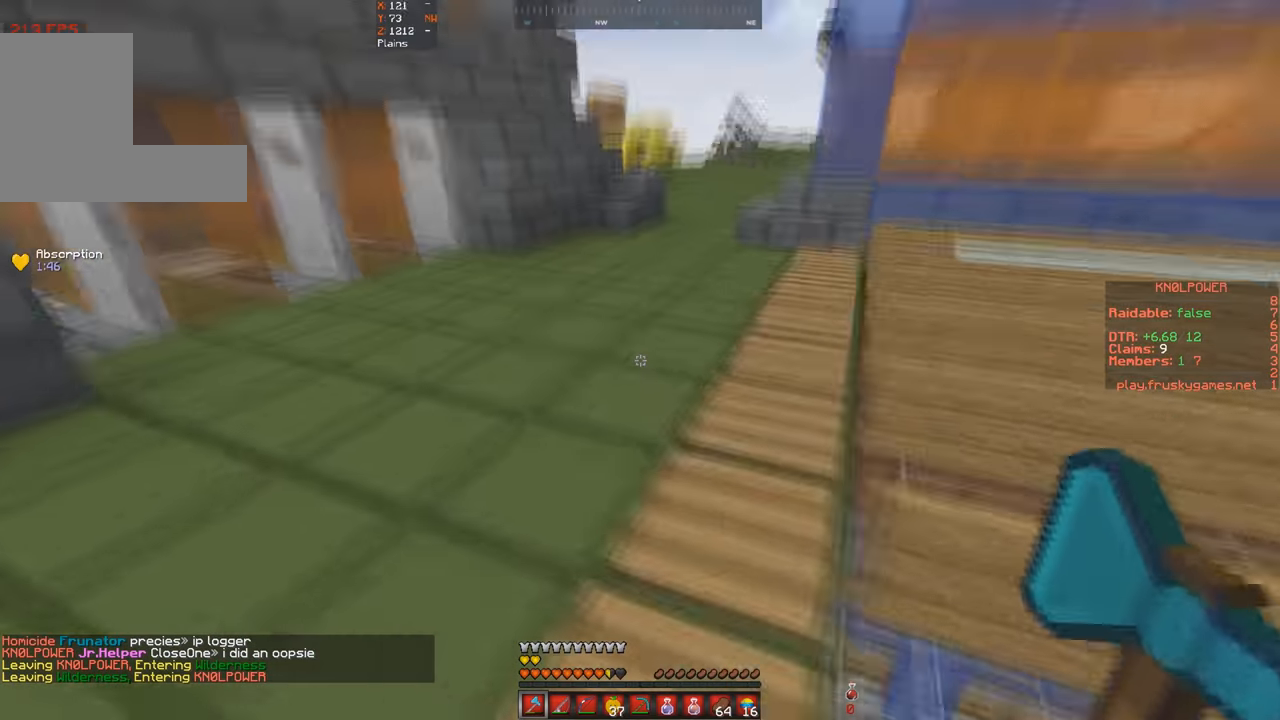
{"keys": ["space", "w"], "events": [[200, "a", "up"], [233, "space", "down"]]}
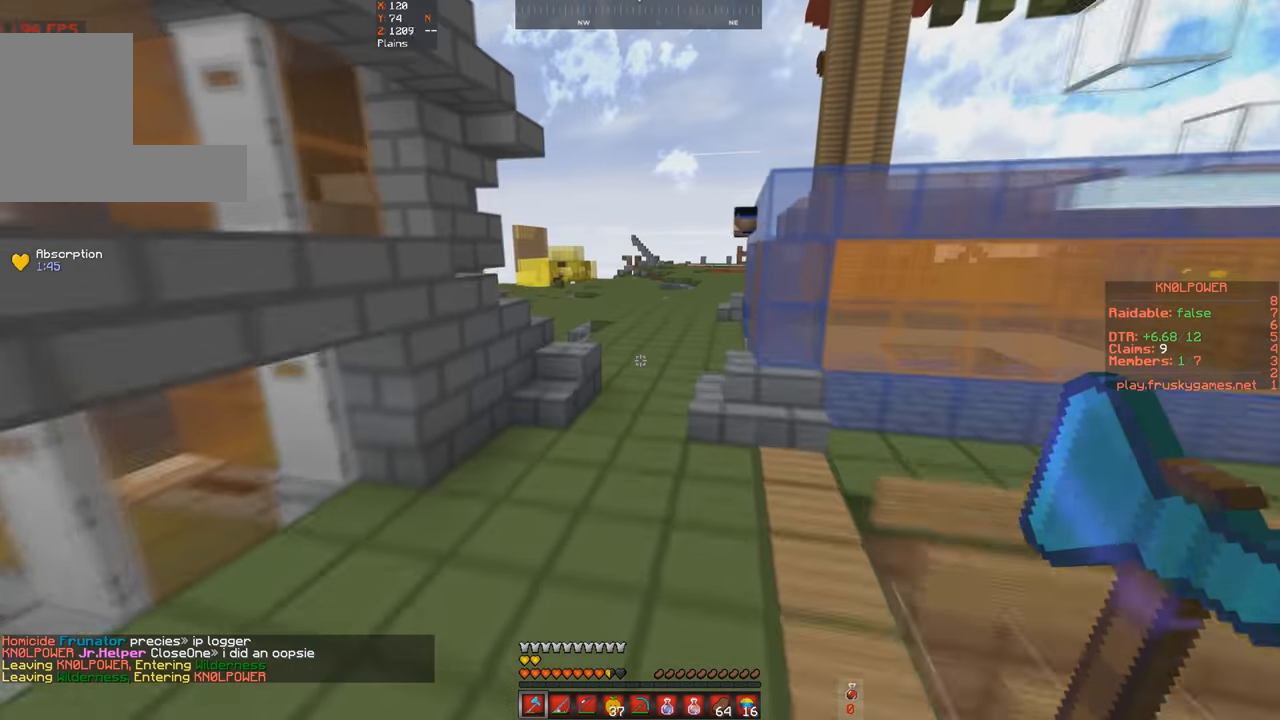
{"keys": ["space", "w"], "events": []}
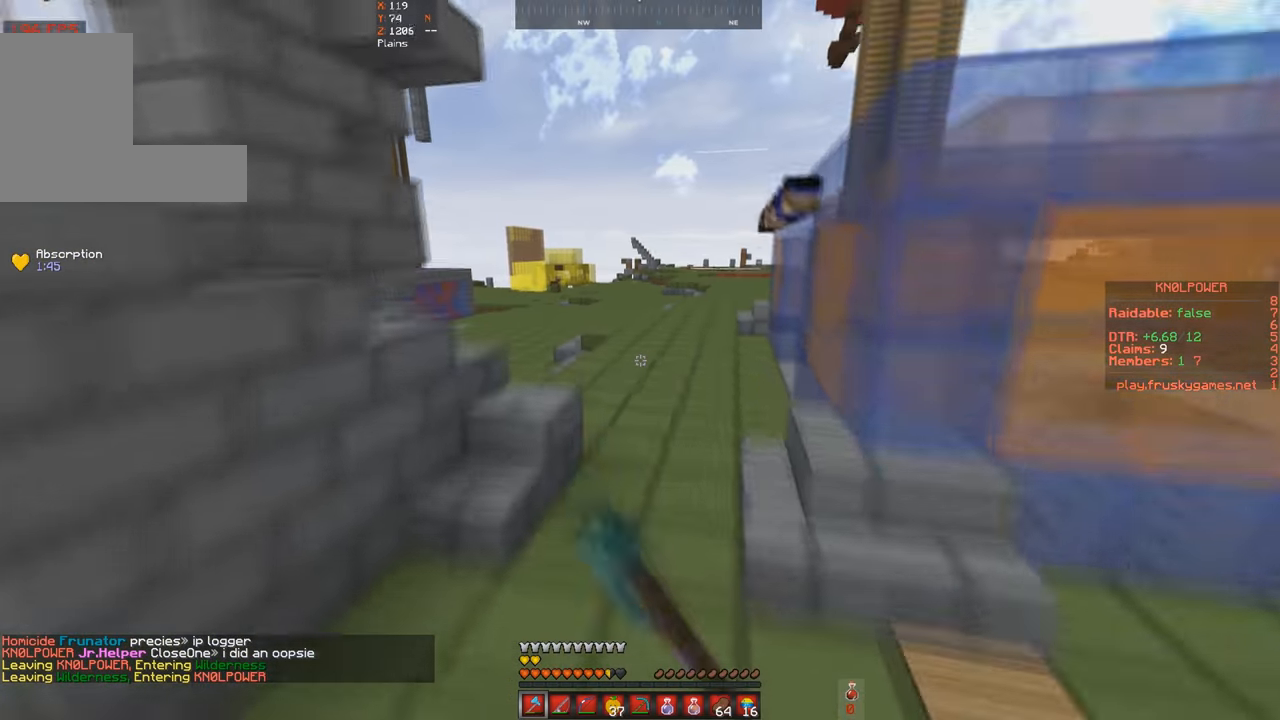
{"keys": ["space", "w"], "events": []}
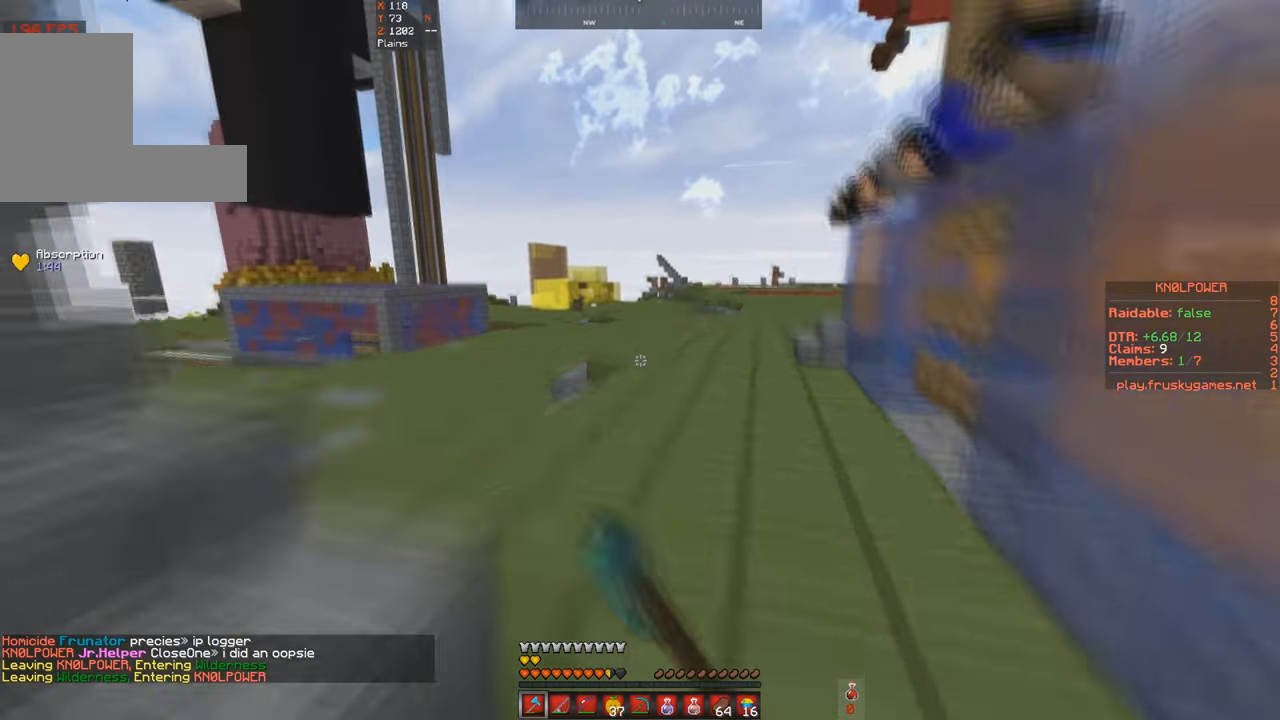
{"keys": ["space", "w"], "events": []}
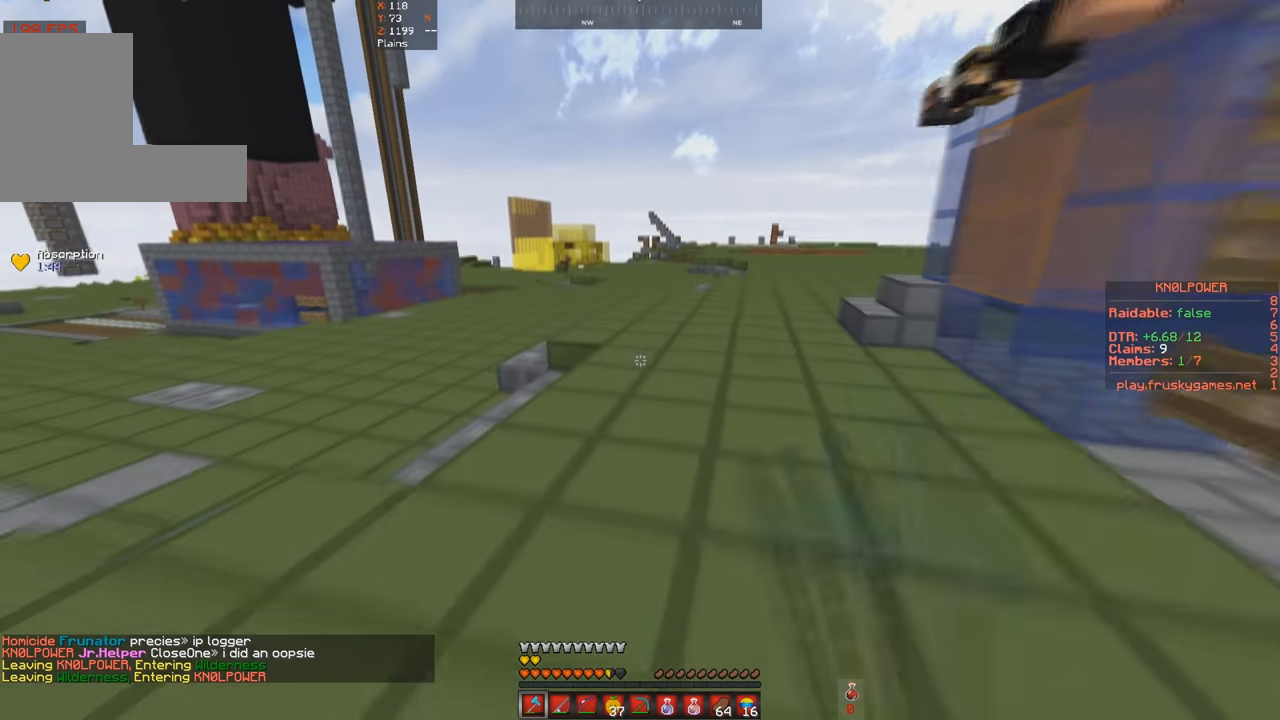
{"keys": ["space", "w"], "events": []}
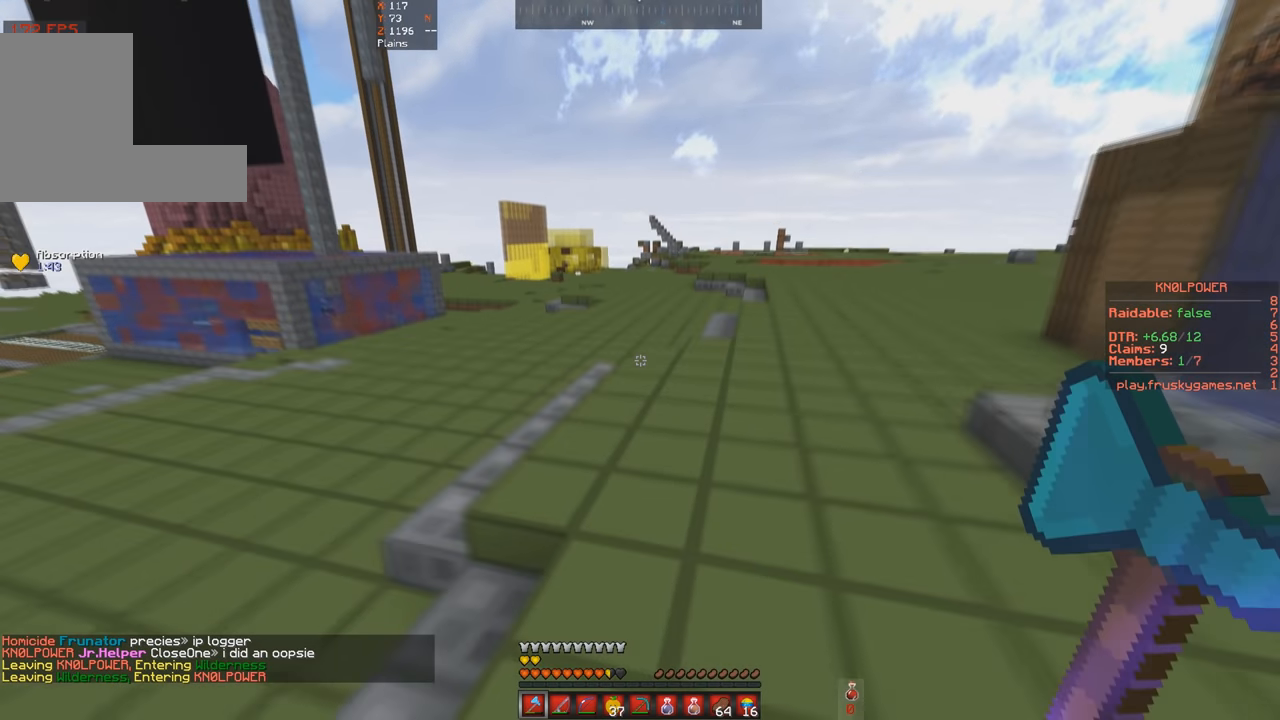
{"keys": ["space", "w"], "events": []}
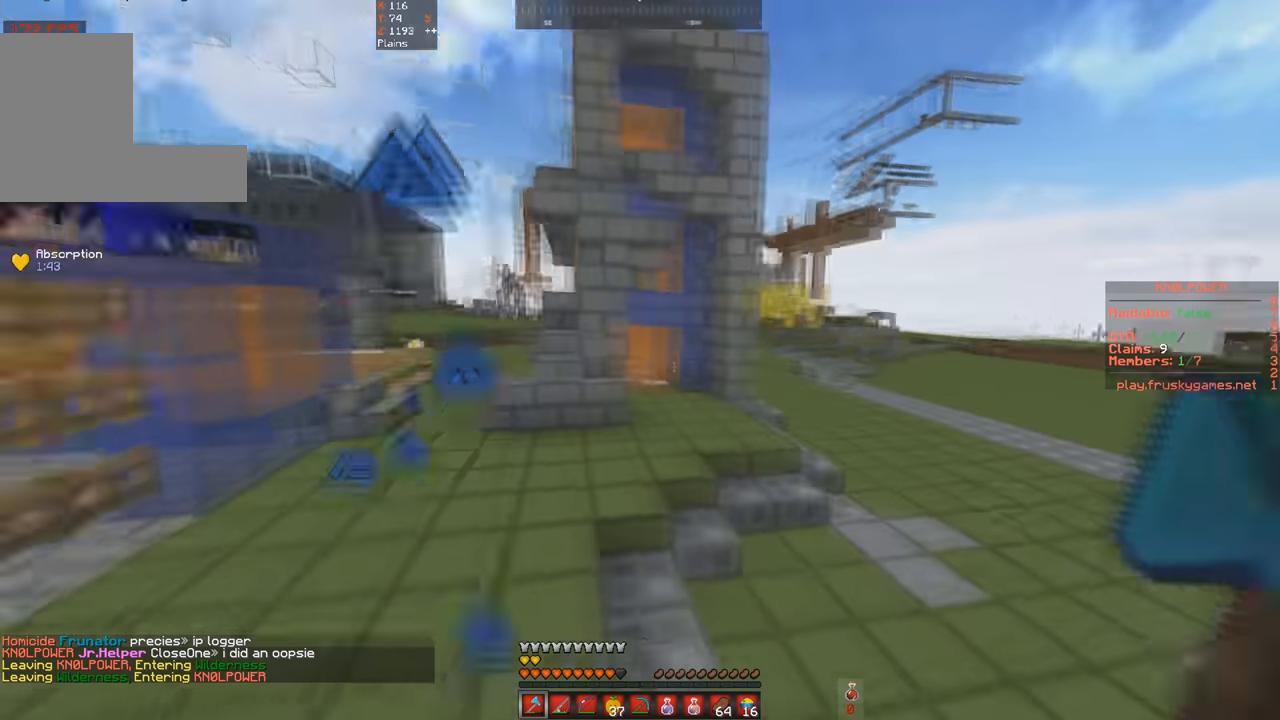
{"keys": [], "events": [[66, "space", "up"], [66, "w", "up"]]}